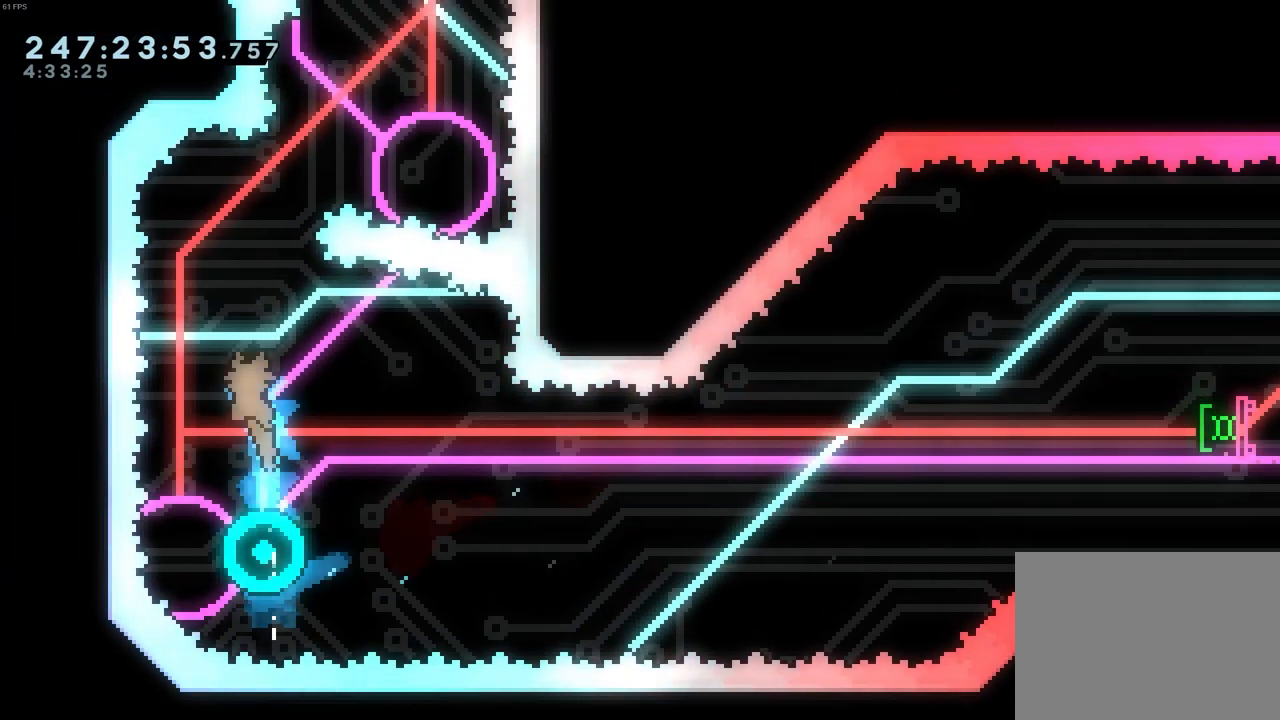
Gameplay with keyboard; each line is a JSON object with the keys held at the frame after it. "events" lists presses ("down") and releases ("up") of "dash", "demo", "down", "grab", "jump", "left", "pause", "right", "talk" and "up" between this image and that frame as [ms after this image, input, new state], when the widget could be followed in between. No other keys are recorded. Mouse input is not recorded. Key names are as the overlay labels them; some are game actions (e.g. jump) rather than physical keys.
{"keys": [], "events": [[100, "left", "up"]]}
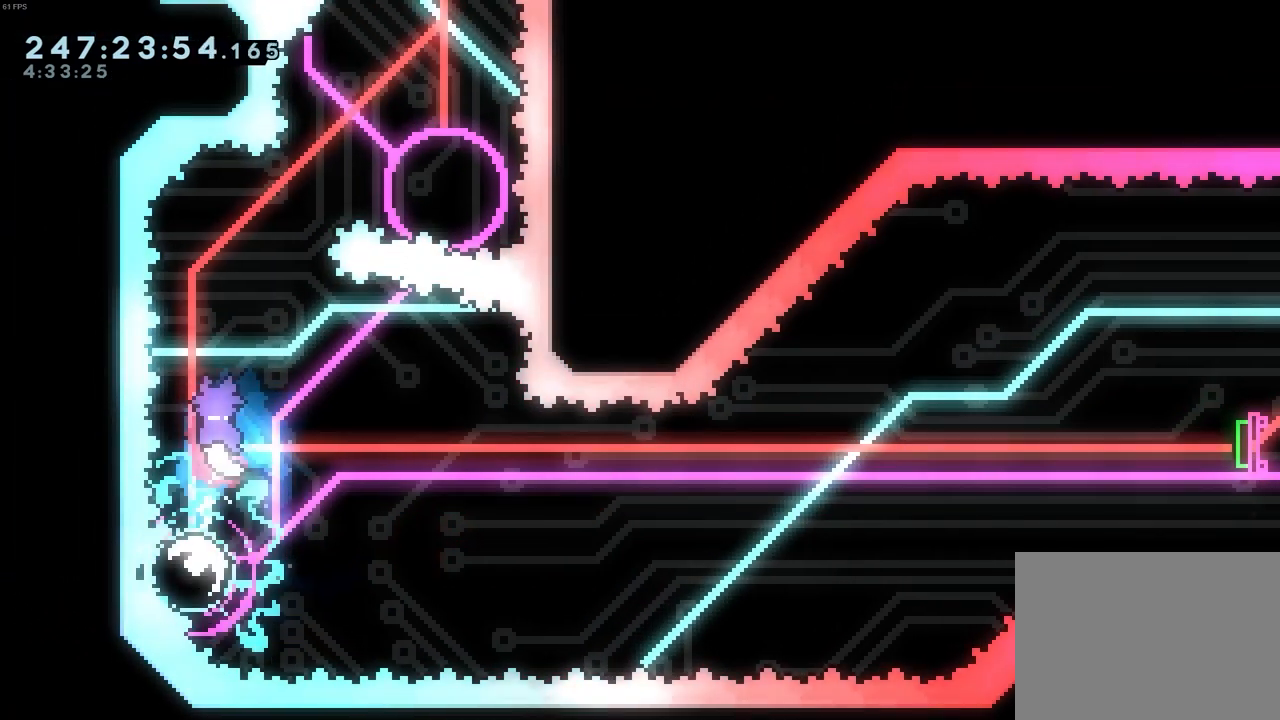
{"keys": ["dash", "right", "up"], "events": [[117, "left", "down"], [167, "left", "up"], [350, "dash", "down"], [350, "right", "down"], [350, "up", "down"]]}
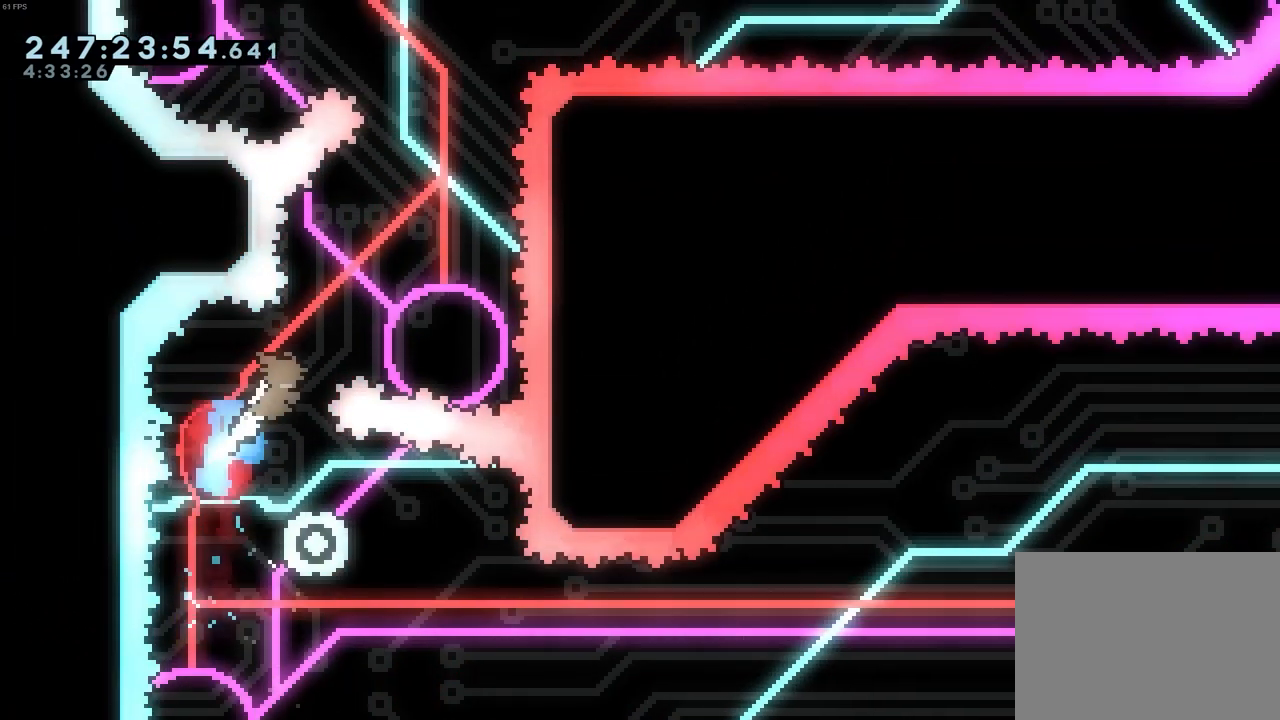
{"keys": [], "events": [[183, "dash", "up"], [317, "right", "up"], [317, "up", "up"]]}
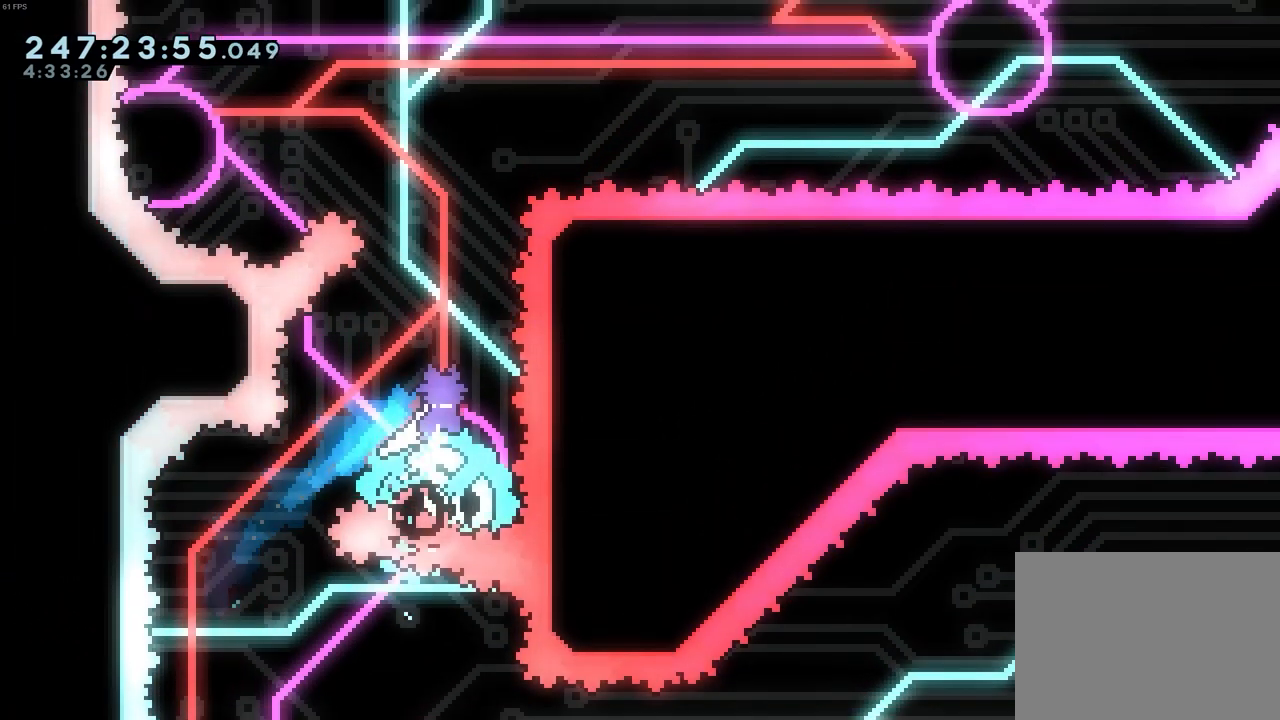
{"keys": ["dash", "left", "up"], "events": [[433, "left", "down"], [433, "up", "down"], [483, "dash", "down"]]}
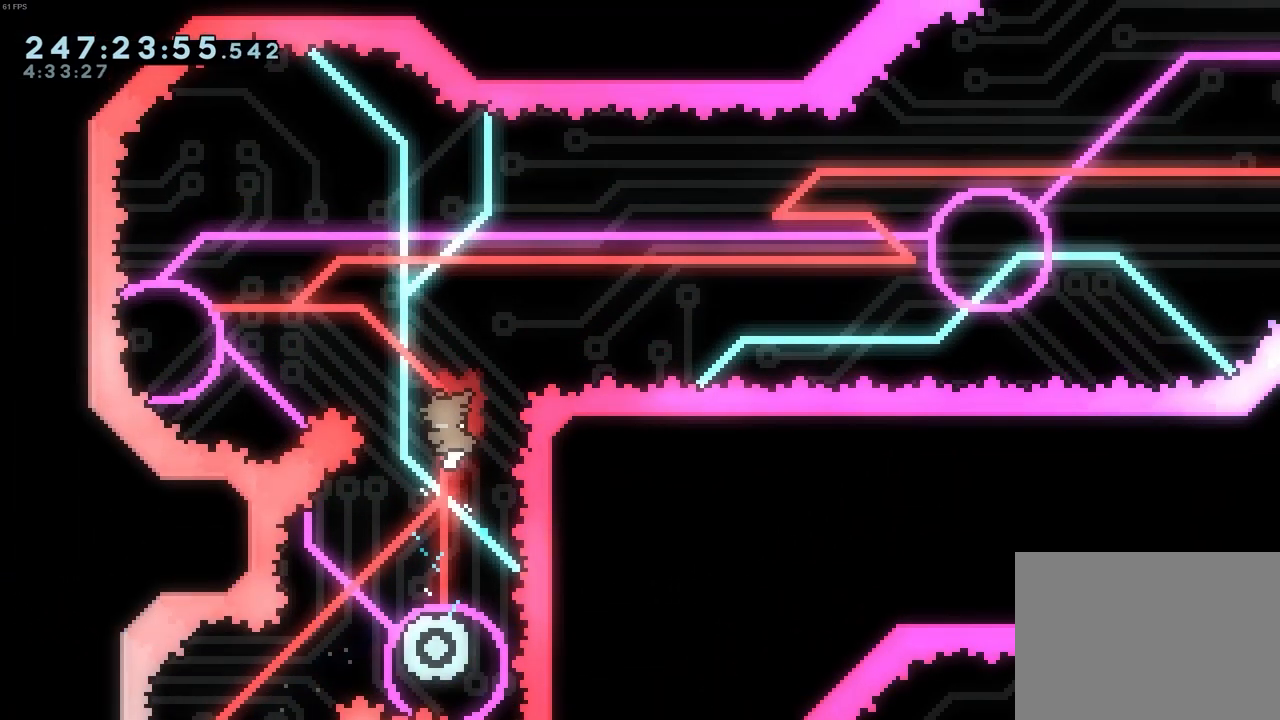
{"keys": [], "events": [[167, "dash", "up"], [400, "left", "up"], [400, "up", "up"]]}
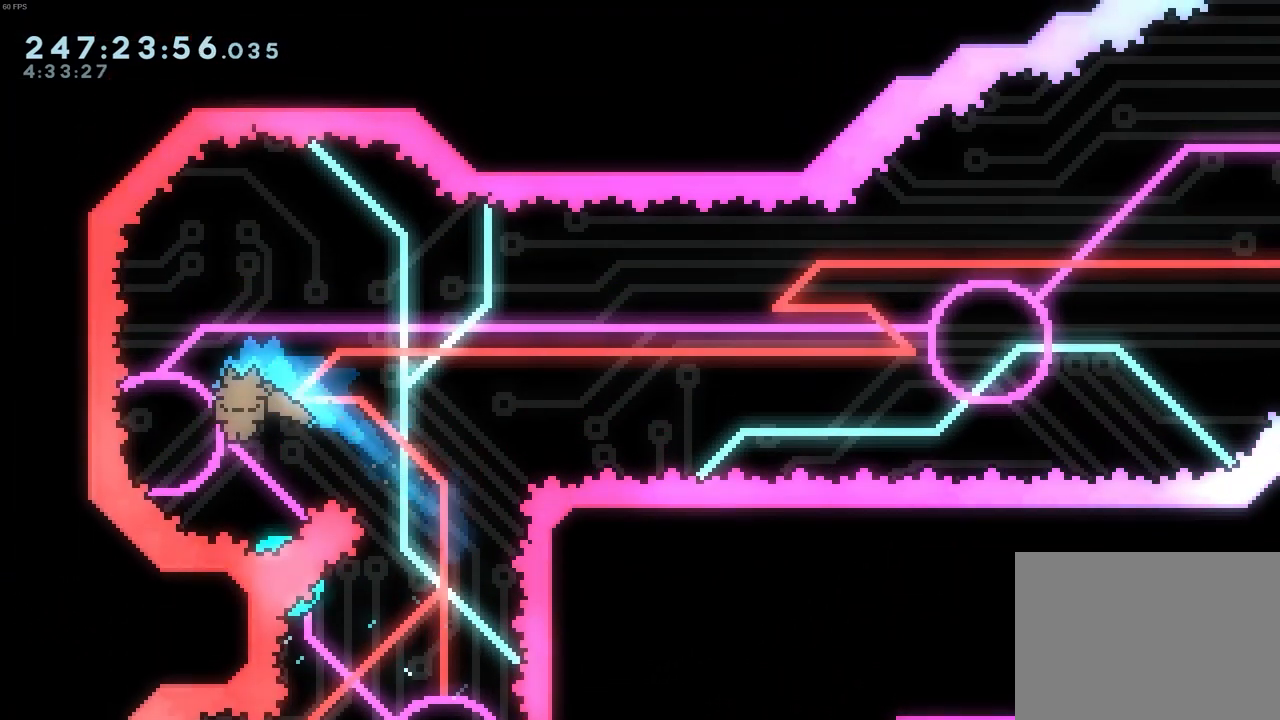
{"keys": ["right"], "events": [[217, "right", "down"]]}
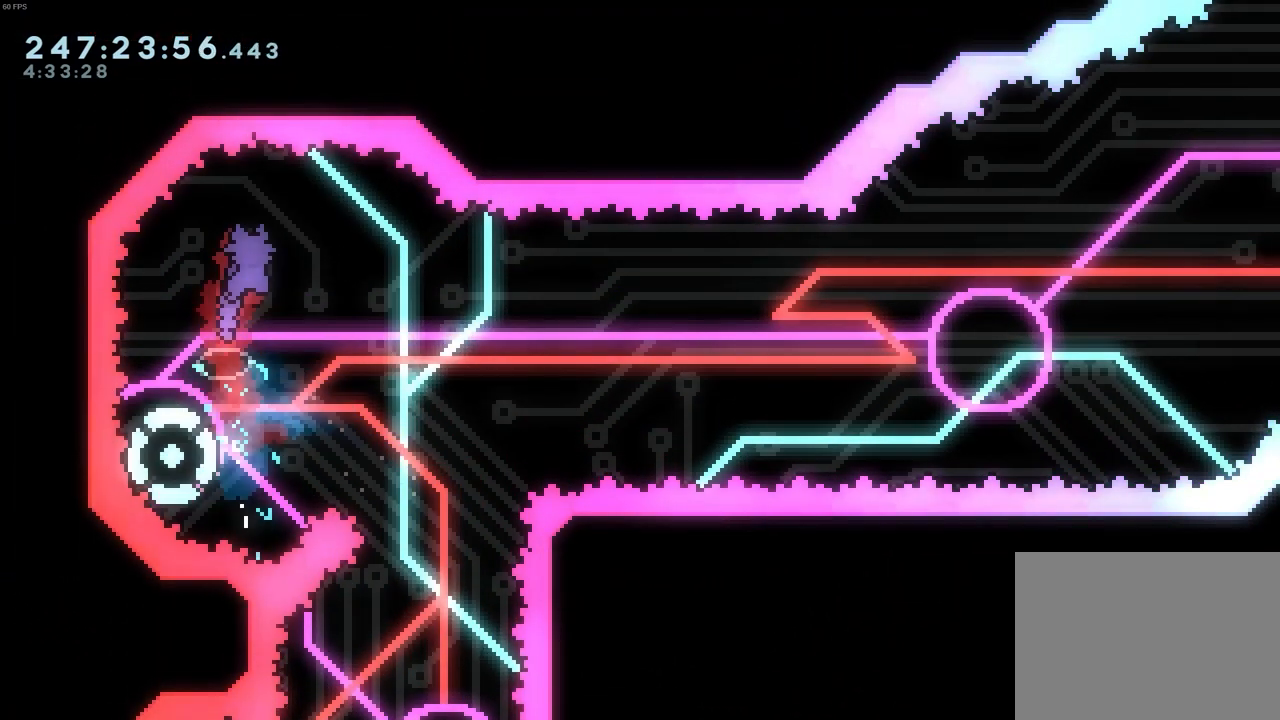
{"keys": ["dash", "left"], "events": [[283, "right", "up"], [433, "left", "down"], [483, "dash", "down"]]}
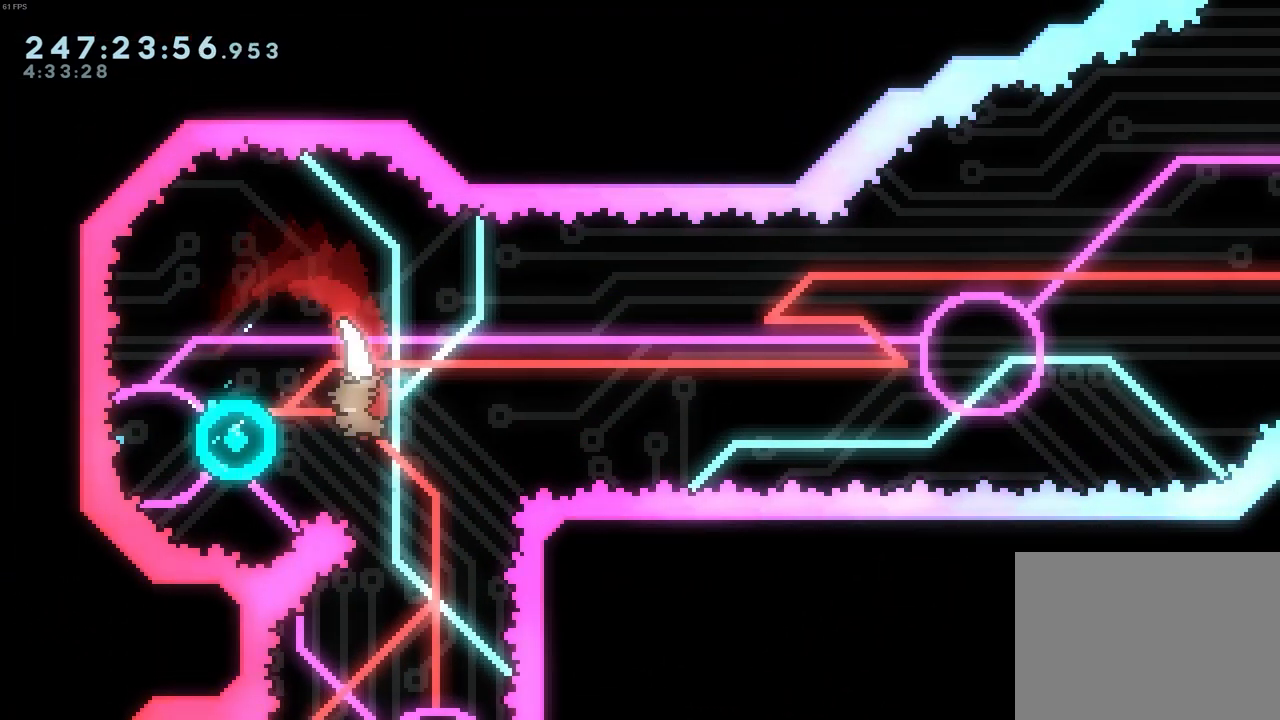
{"keys": ["right"], "events": [[117, "dash", "up"], [117, "left", "up"], [117, "right", "down"]]}
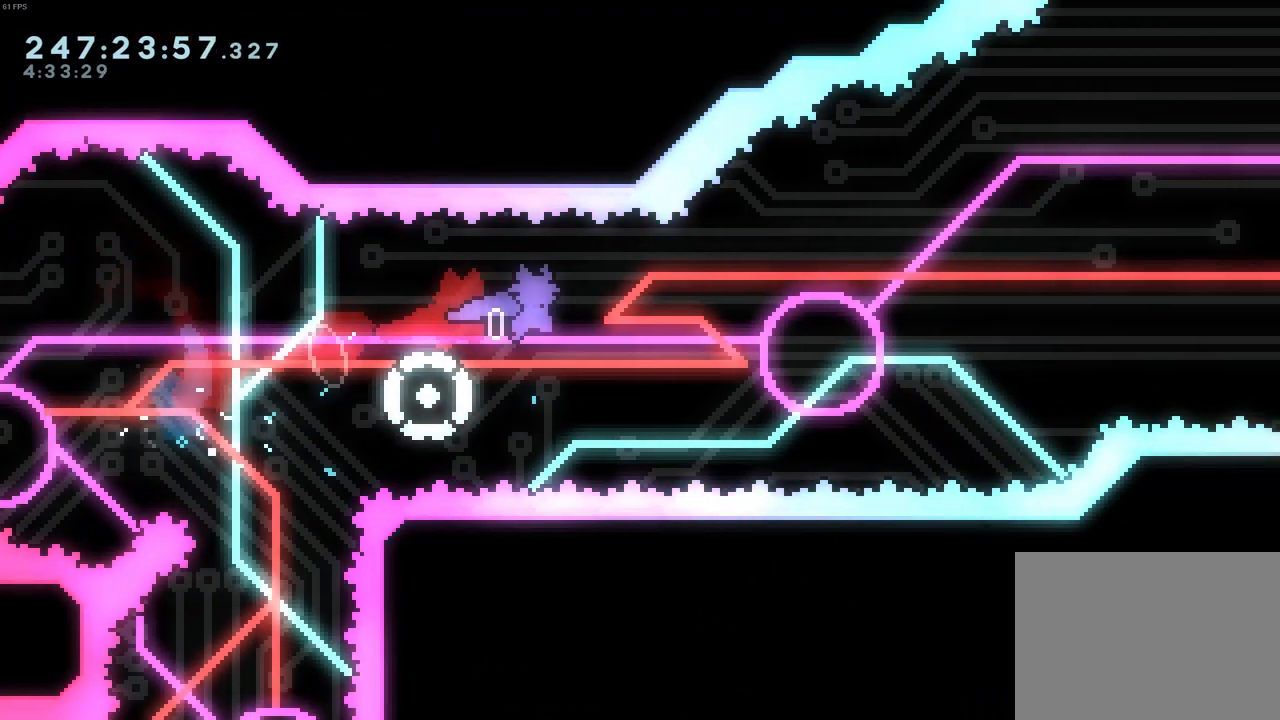
{"keys": ["right"], "events": [[267, "left", "down"], [267, "right", "up"], [317, "dash", "down"], [467, "dash", "up"], [467, "left", "up"], [467, "right", "down"]]}
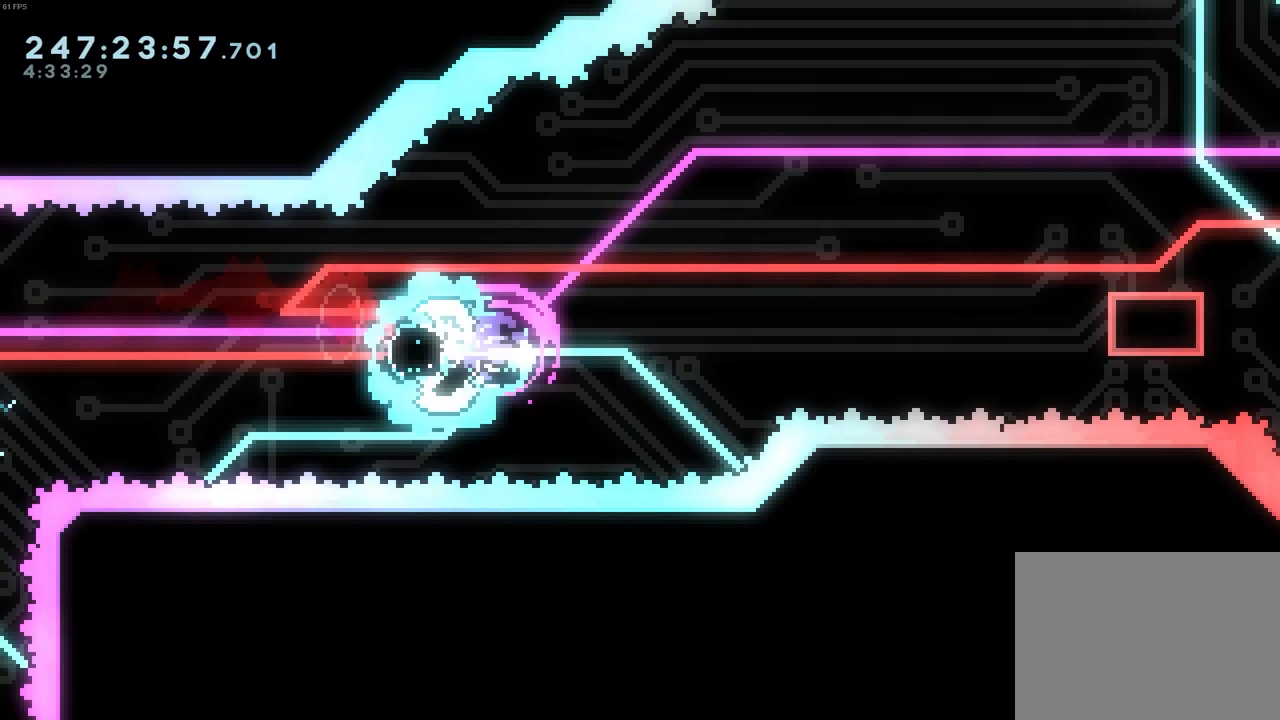
{"keys": ["right"], "events": []}
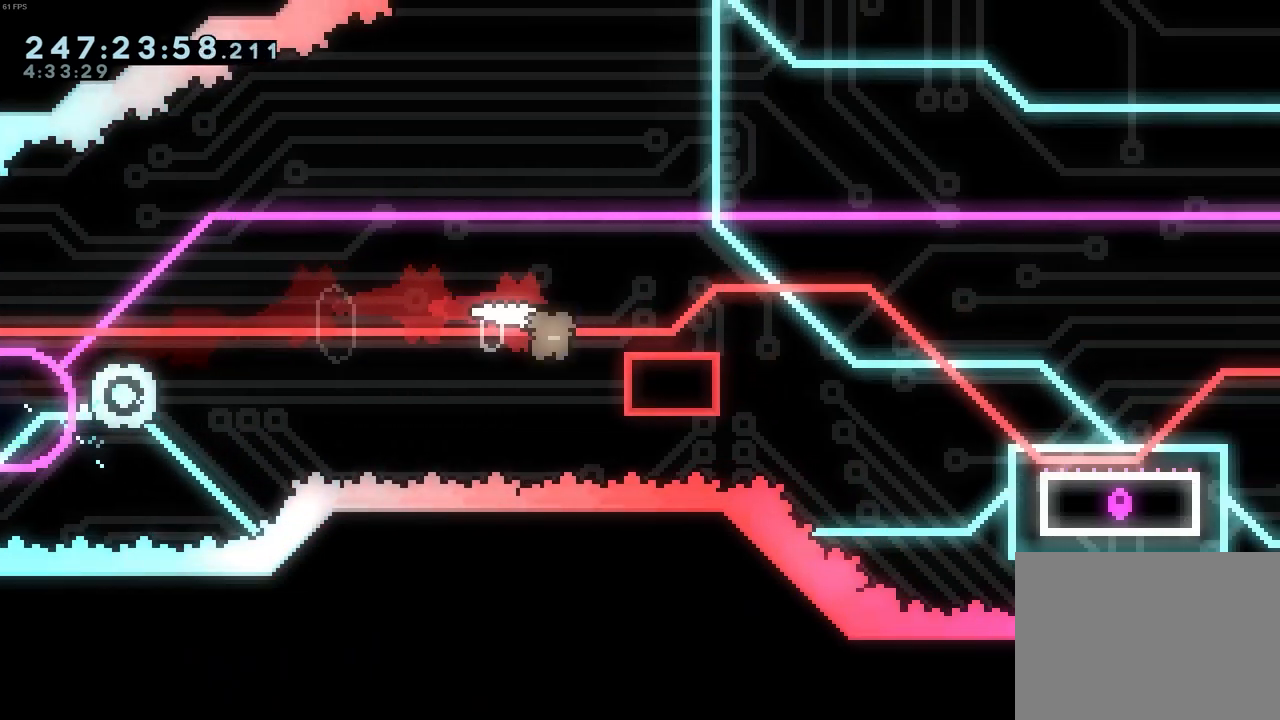
{"keys": ["dash", "down", "right"], "events": [[33, "demo", "down"], [167, "demo", "up"], [167, "jump", "down"], [250, "down", "down"], [300, "dash", "down"], [300, "jump", "up"]]}
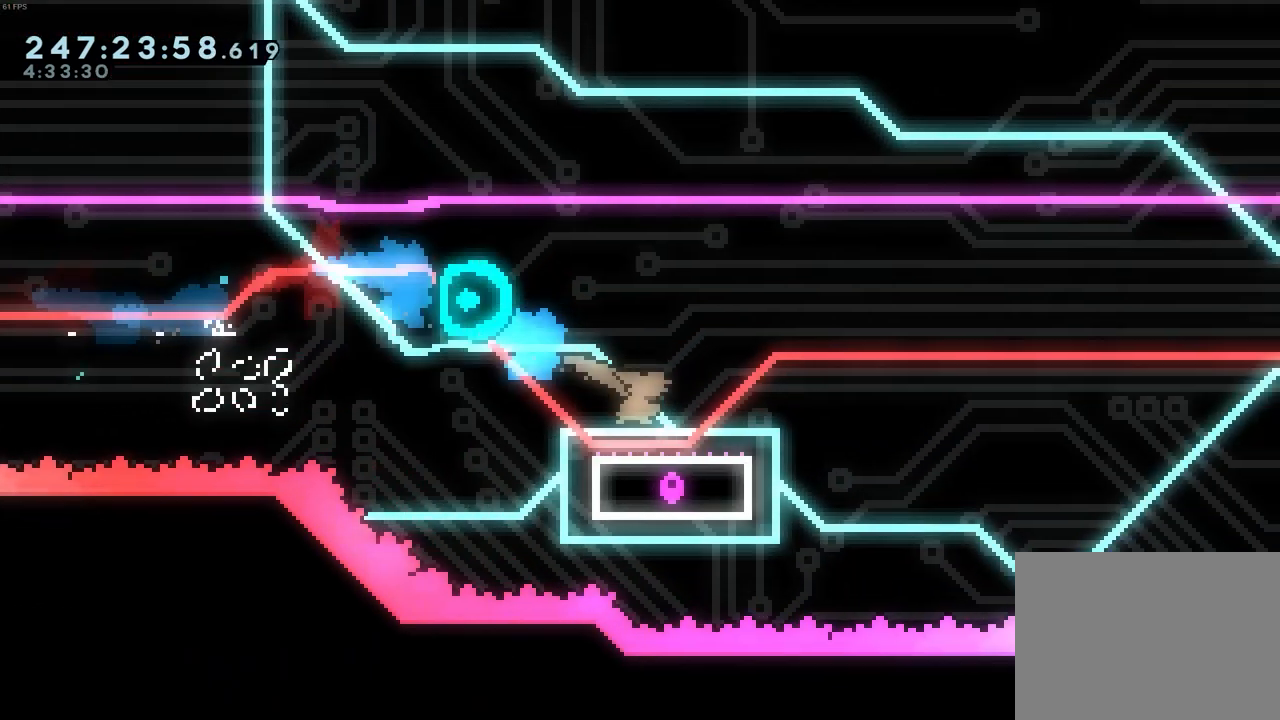
{"keys": ["jump", "right"], "events": [[33, "dash", "up"], [83, "down", "up"], [83, "jump", "down"]]}
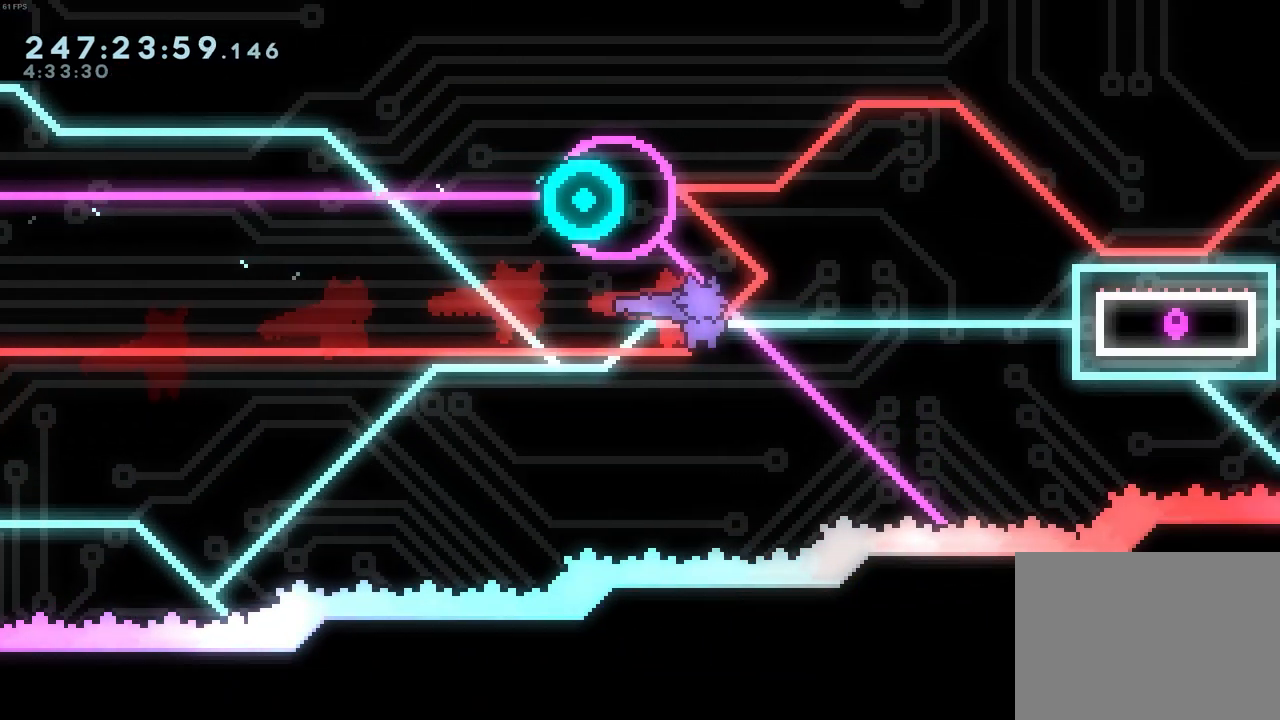
{"keys": ["right"], "events": [[50, "dash", "down"], [50, "jump", "up"], [50, "left", "down"], [50, "right", "up"], [50, "up", "down"], [250, "dash", "up"], [250, "left", "up"], [250, "right", "down"], [250, "up", "up"]]}
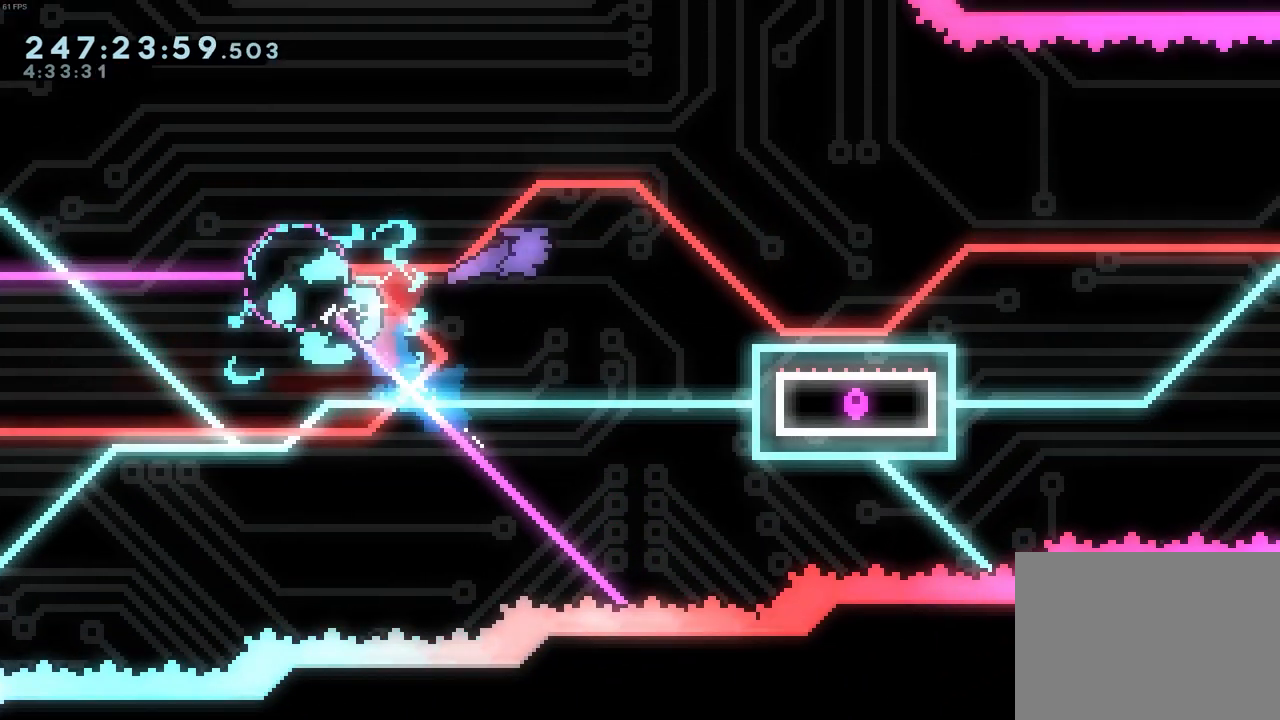
{"keys": ["jump", "right"], "events": [[67, "down", "down"], [117, "dash", "down"], [250, "dash", "up"], [350, "down", "up"], [400, "jump", "down"]]}
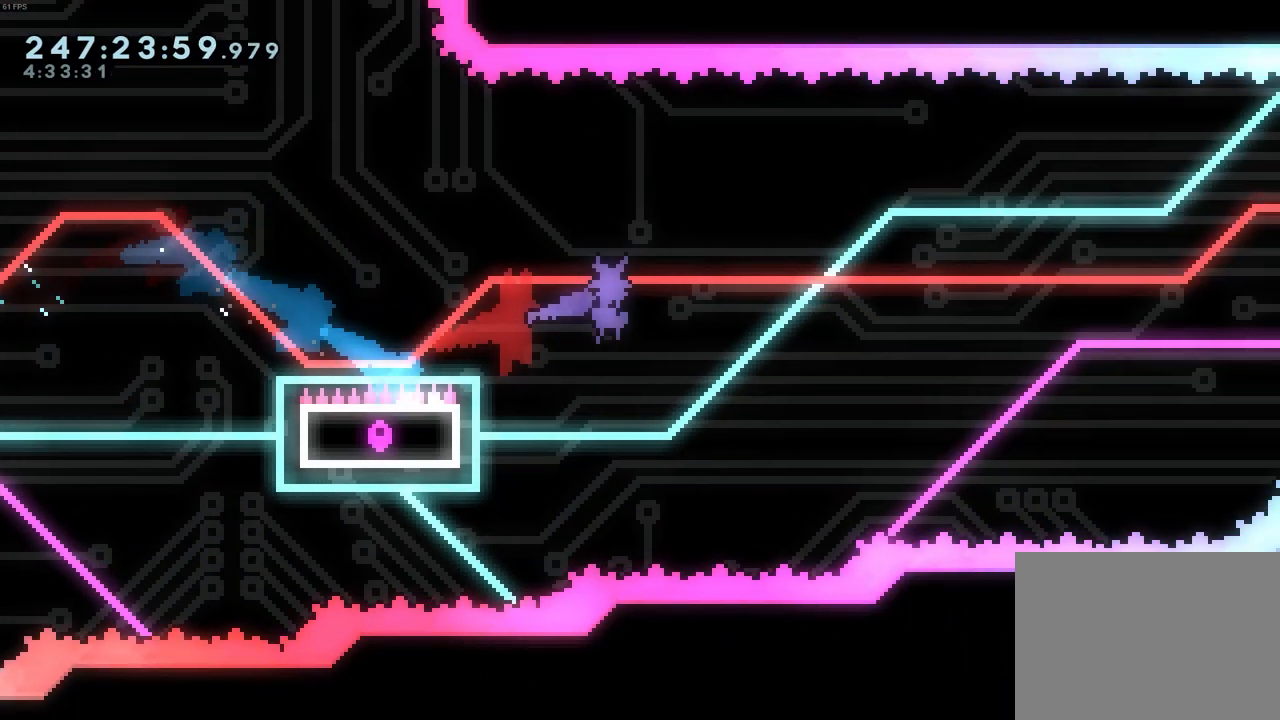
{"keys": ["jump", "right"], "events": []}
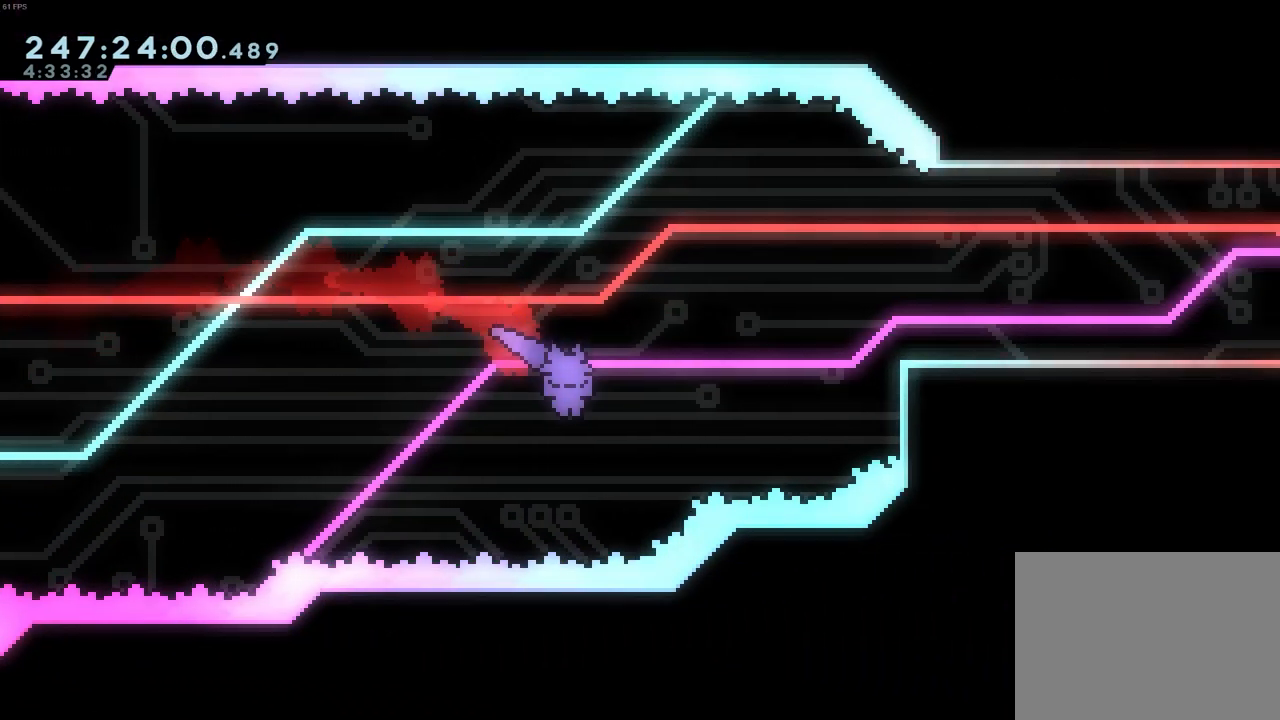
{"keys": ["grab", "right", "up"], "events": [[100, "dash", "down"], [100, "up", "down"], [250, "grab", "down"], [433, "dash", "up"], [433, "jump", "up"]]}
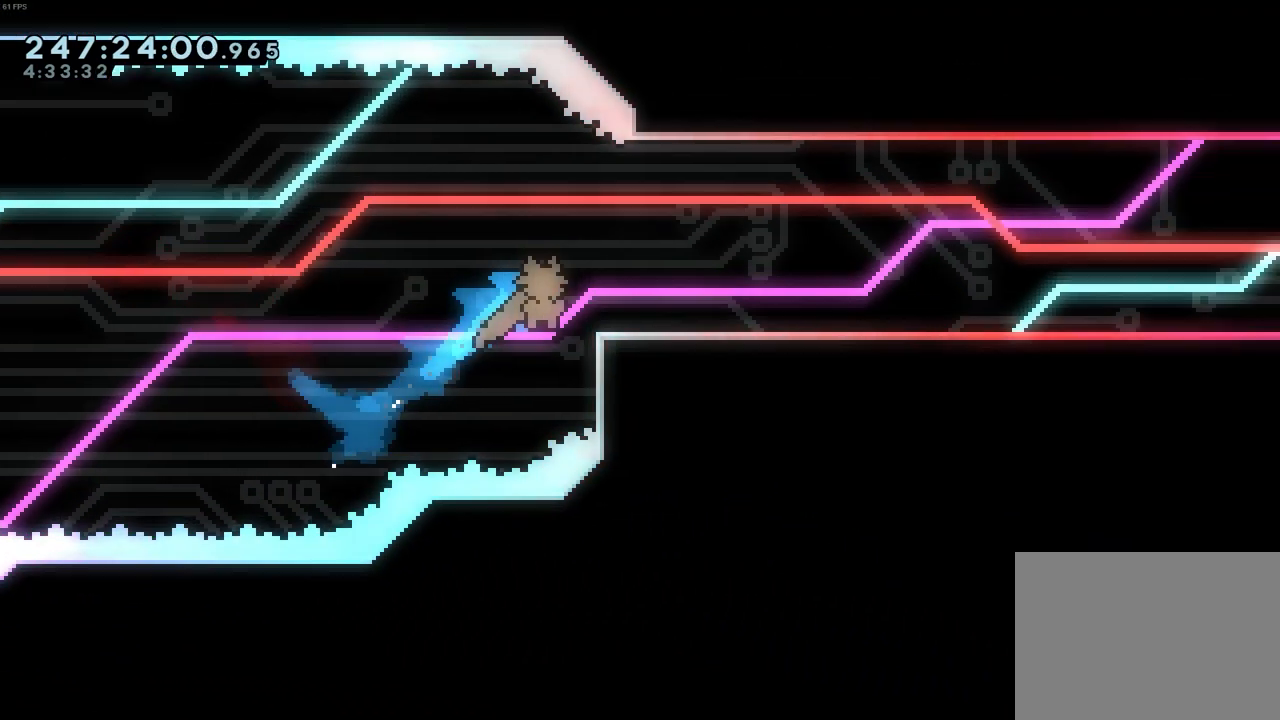
{"keys": ["jump", "right"], "events": [[167, "jump", "down"], [400, "grab", "up"], [400, "up", "up"]]}
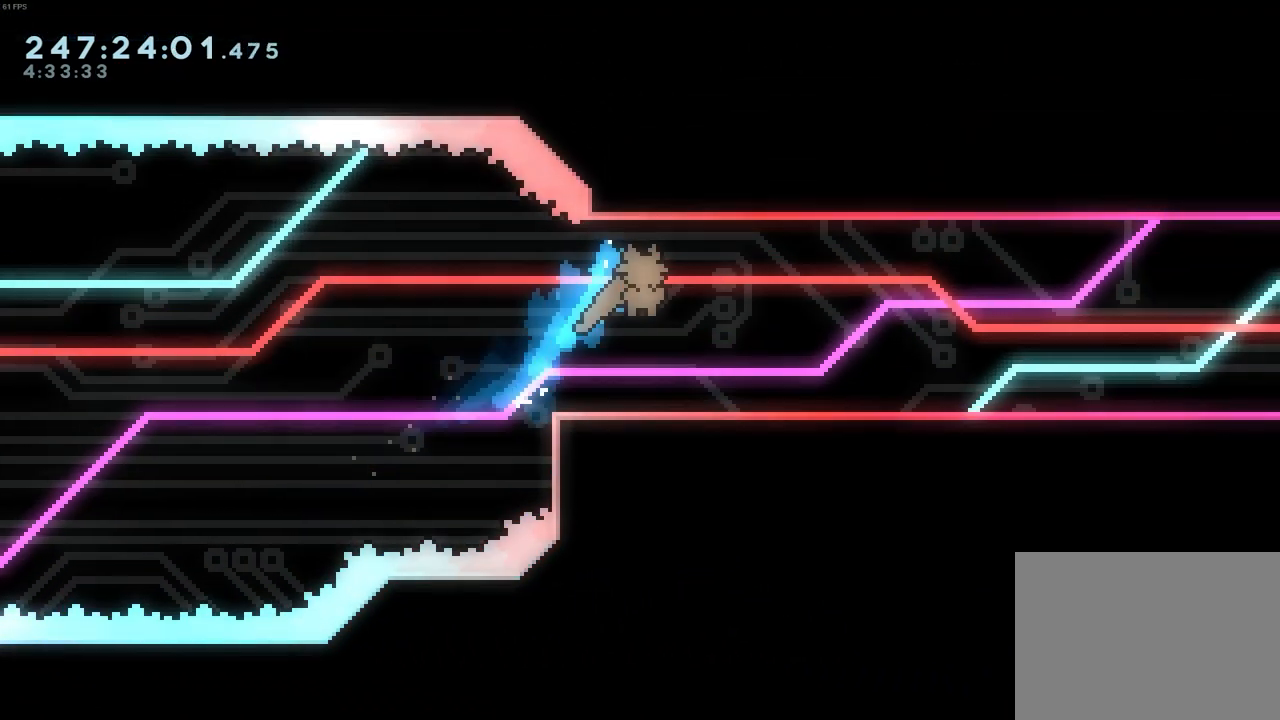
{"keys": ["down"], "events": [[183, "jump", "up"], [267, "right", "up"], [467, "down", "down"]]}
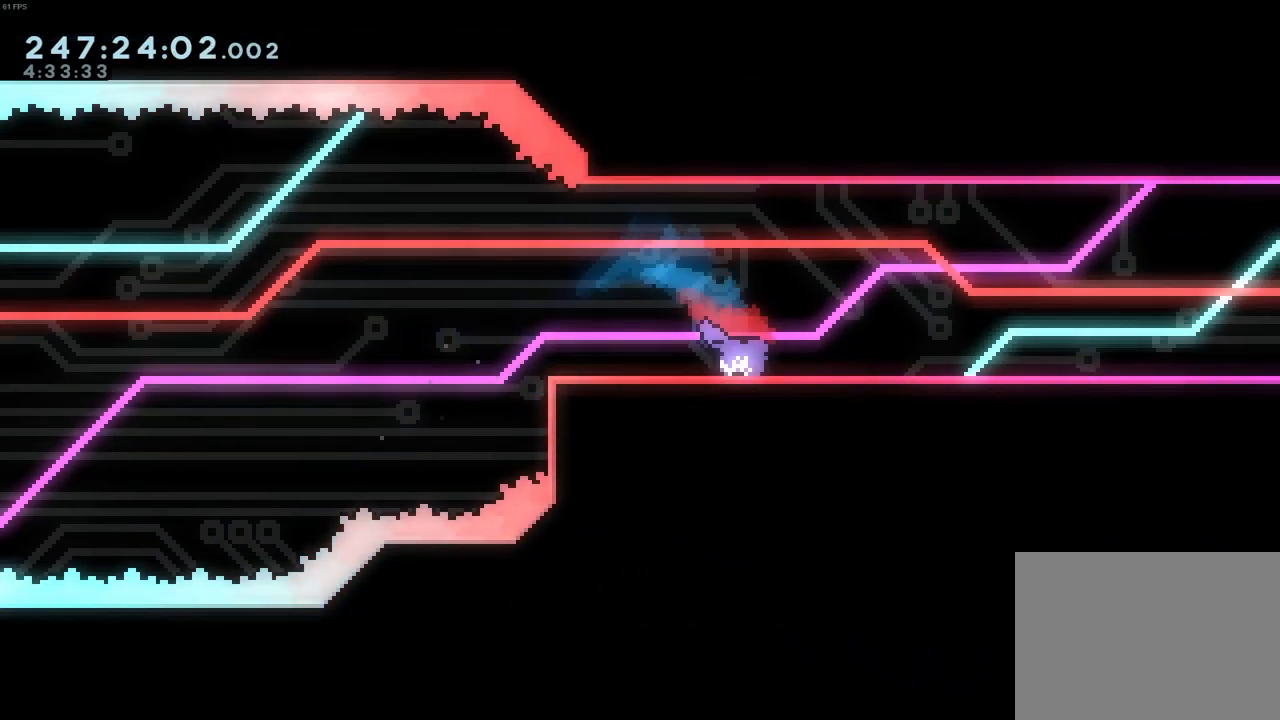
{"keys": ["down"], "events": [[50, "down", "up"], [100, "down", "down"], [200, "down", "up"], [283, "down", "down"], [333, "down", "up"], [433, "down", "down"]]}
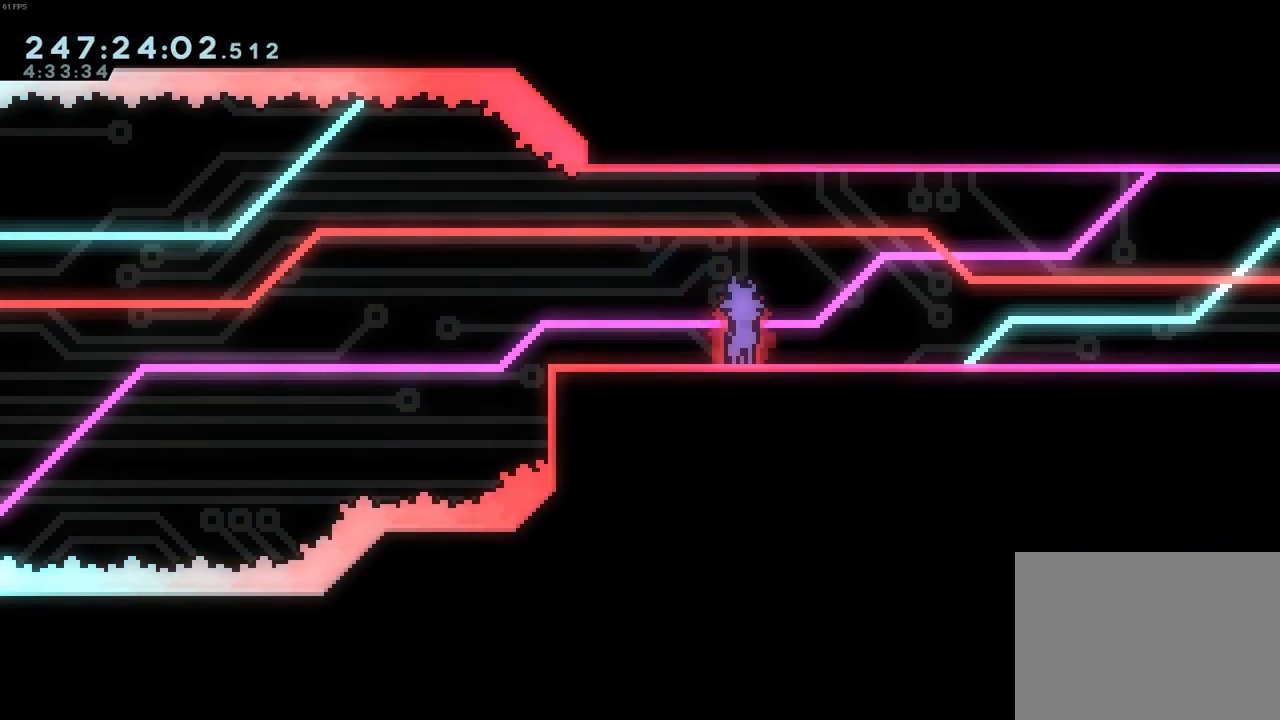
{"keys": ["dash", "right"], "events": [[17, "down", "up"], [67, "down", "down"], [117, "down", "up"], [217, "down", "down"], [300, "down", "up"], [400, "right", "down"], [483, "dash", "down"]]}
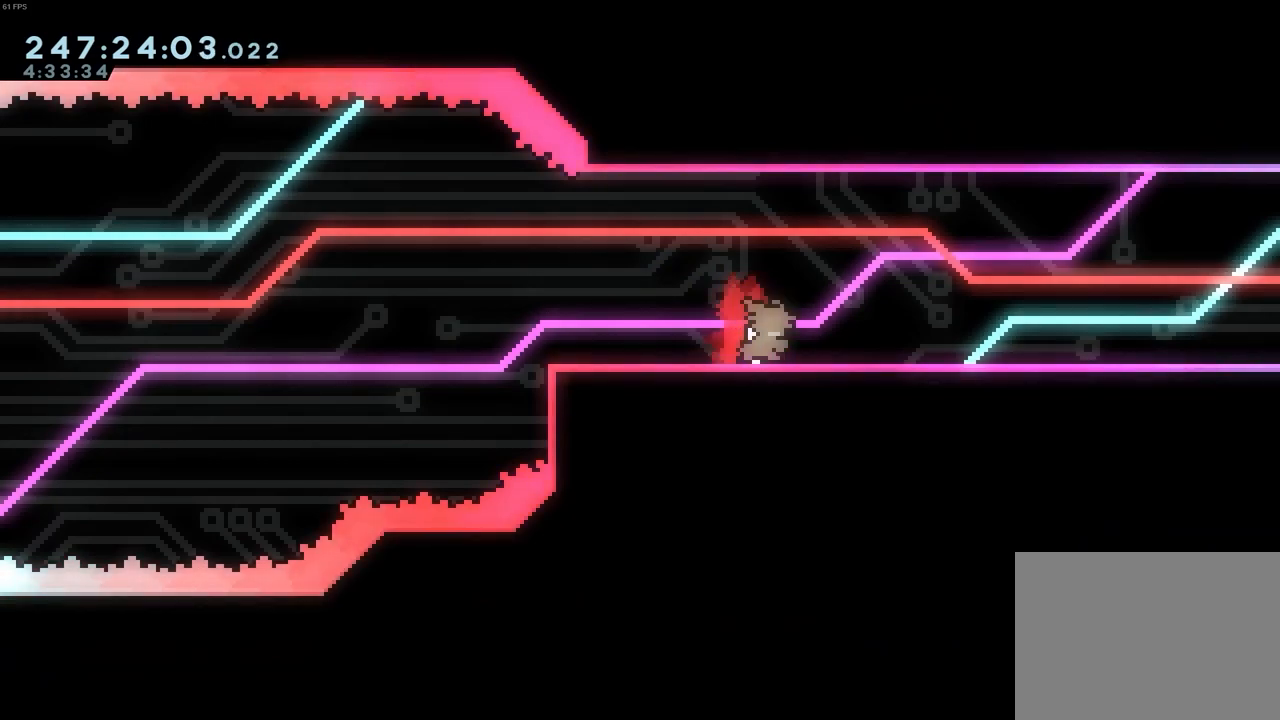
{"keys": ["right"], "events": [[133, "dash", "up"], [317, "dash", "down"], [417, "dash", "up"]]}
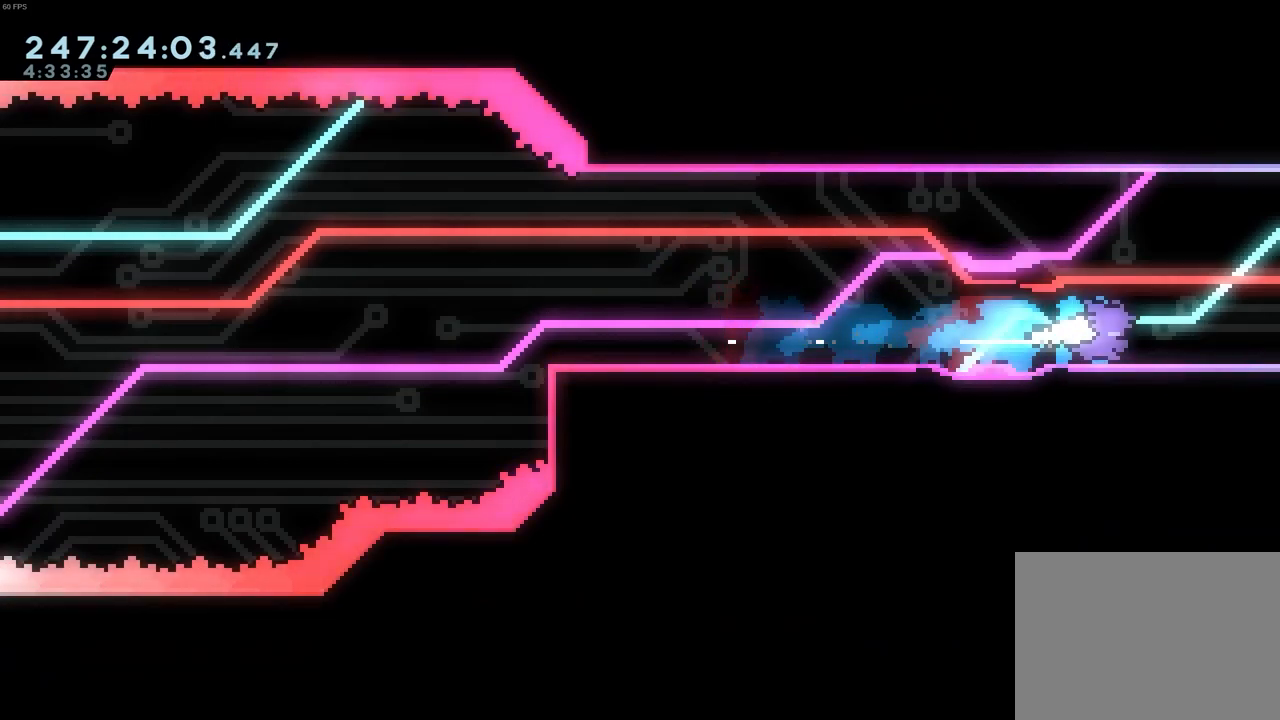
{"keys": ["right"], "events": []}
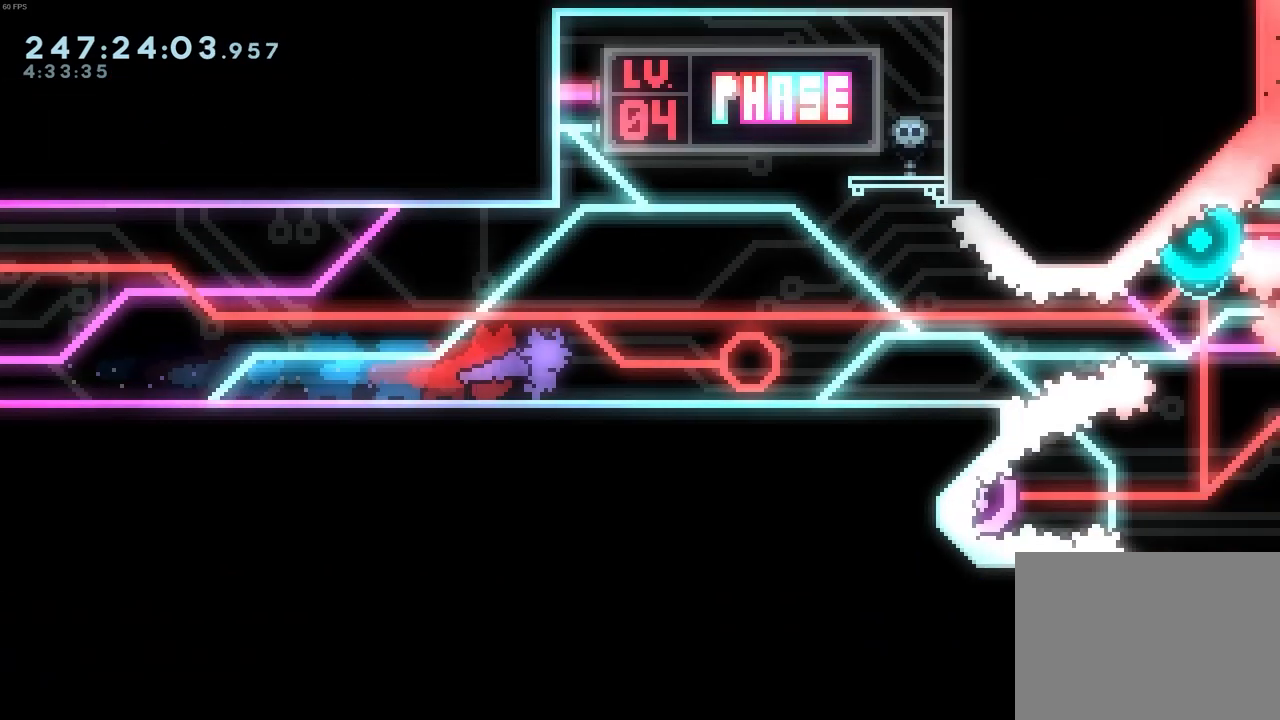
{"keys": ["right"], "events": []}
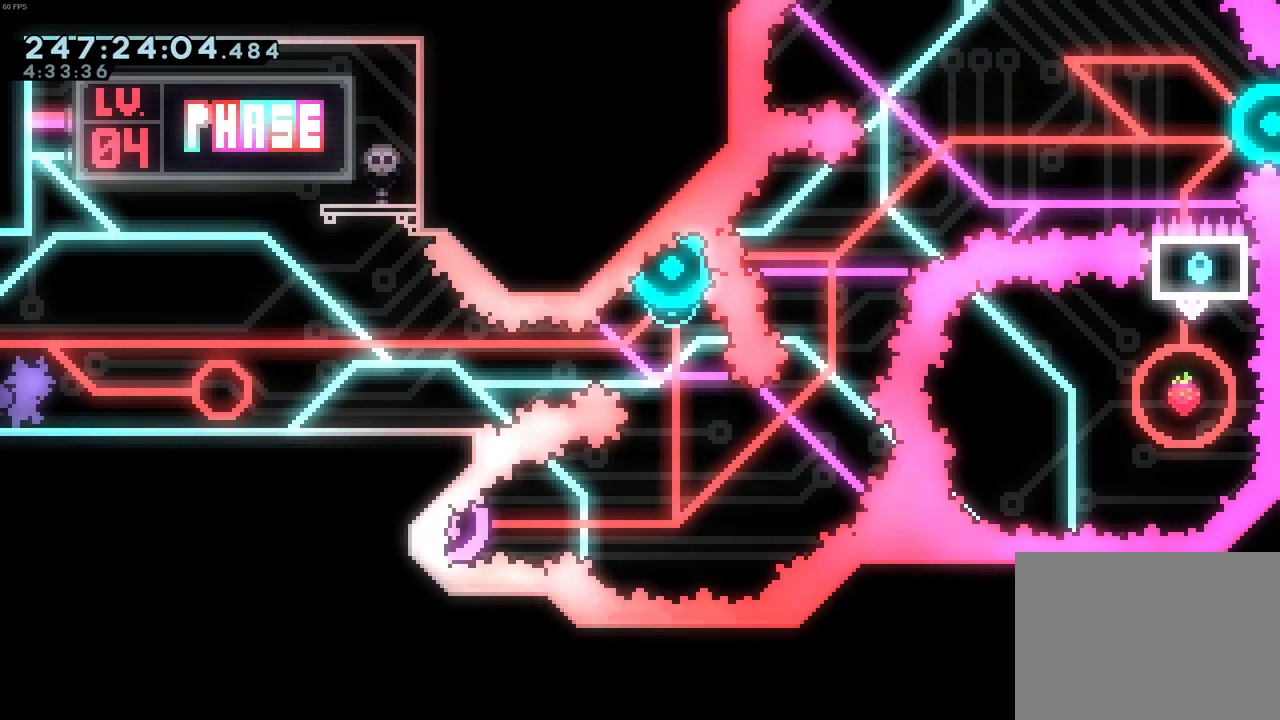
{"keys": ["right"], "events": []}
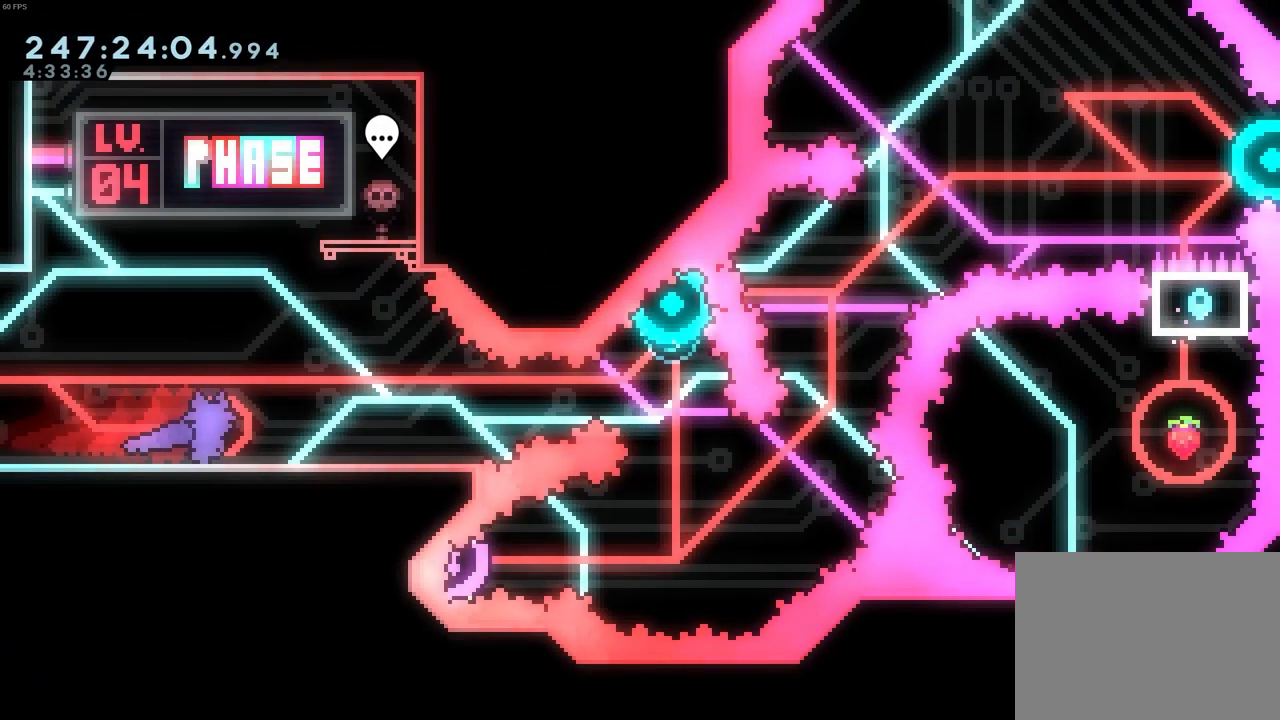
{"keys": [], "events": [[17, "right", "up"]]}
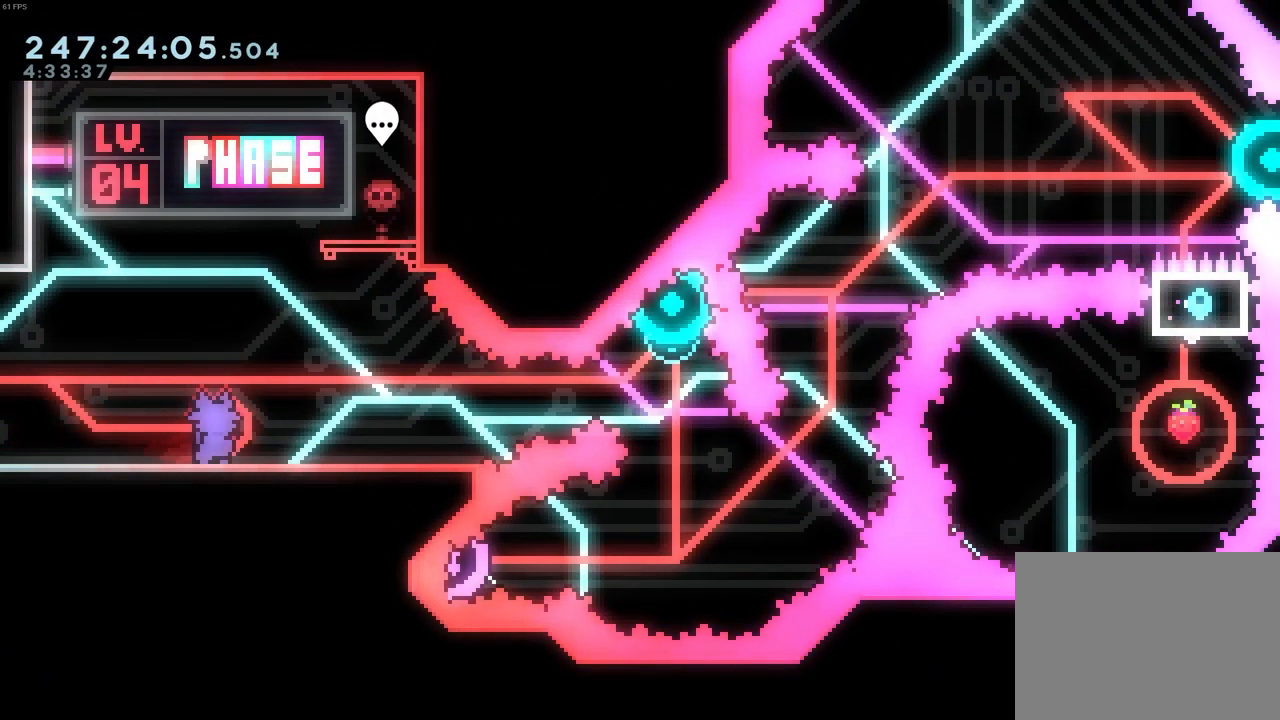
{"keys": [], "events": [[17, "right", "down"], [67, "right", "up"]]}
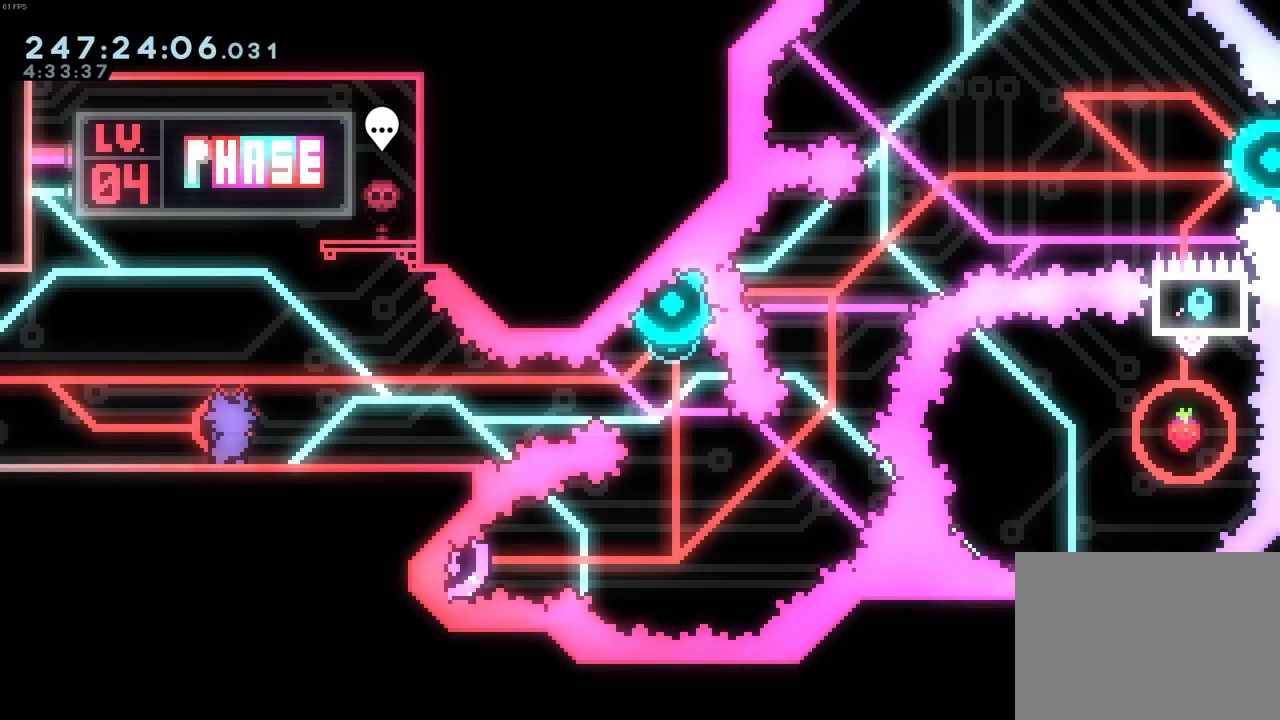
{"keys": [], "events": []}